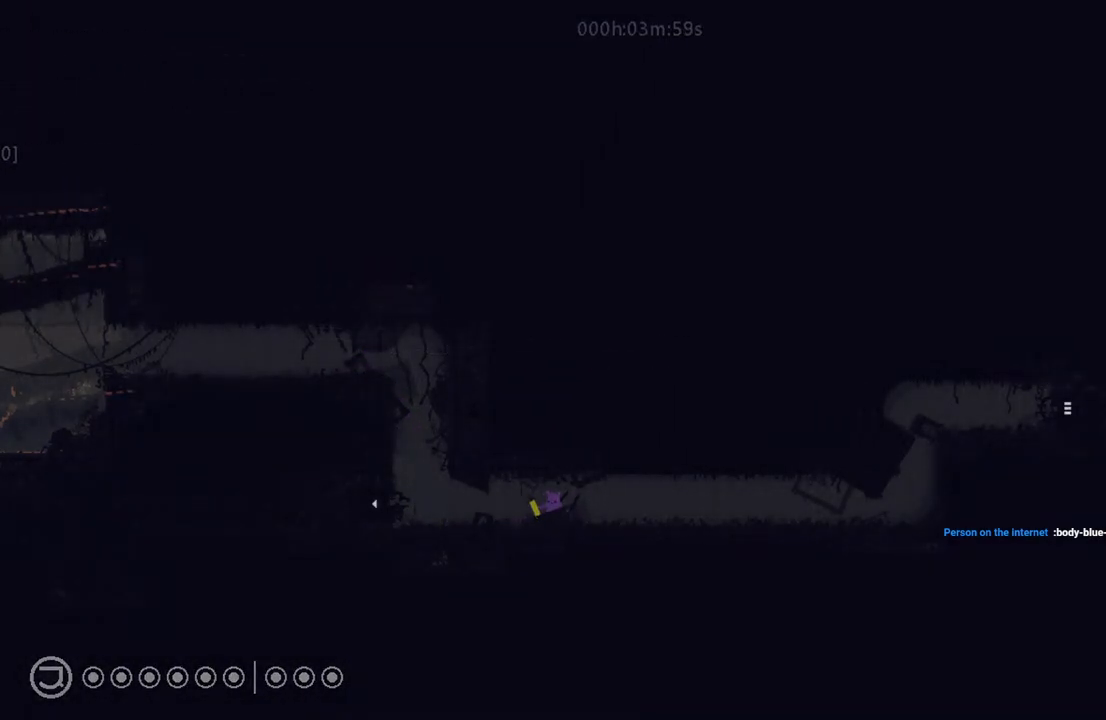
Gameplay with keyboard and mouse; each line is a JSON object with the keys held at the frame after it. "events" lists presses ("down") and releases ("up") of "down", "i", "l", "left", "right", "t" and "up" between this image and that frame as [ms after this image, input, new state], when the widget could be followed in between. No other keys are recorded. Mouse buttons are not recorded. Not read: mouse_move.
{"keys": ["l"], "events": []}
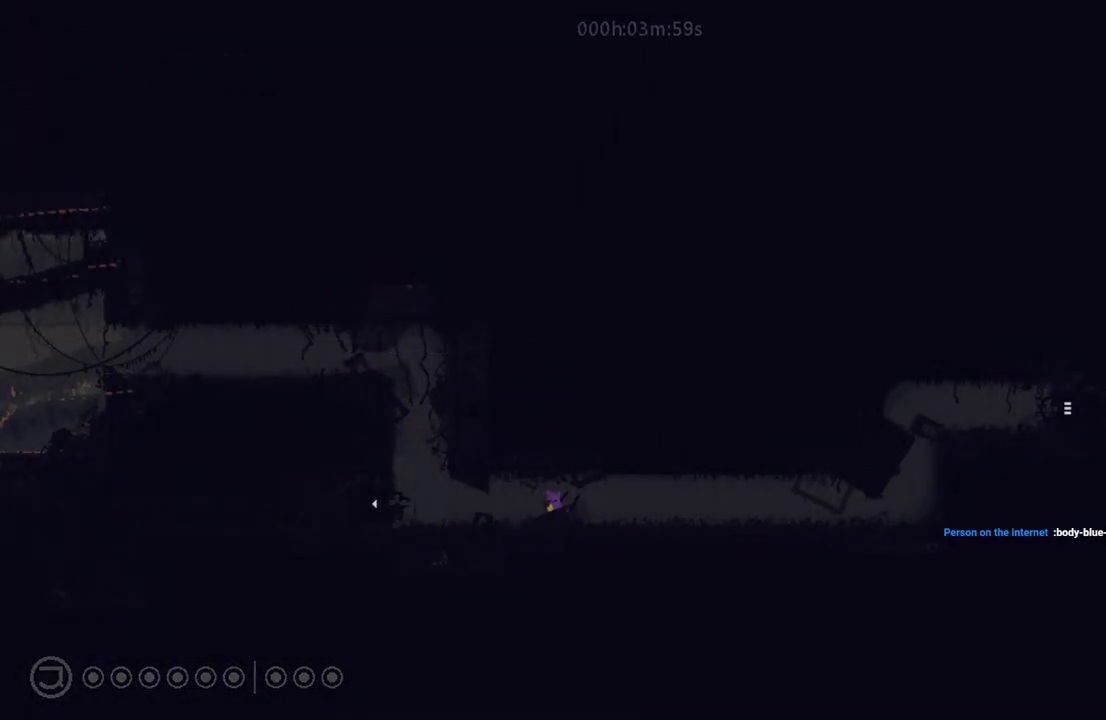
{"keys": ["l"], "events": []}
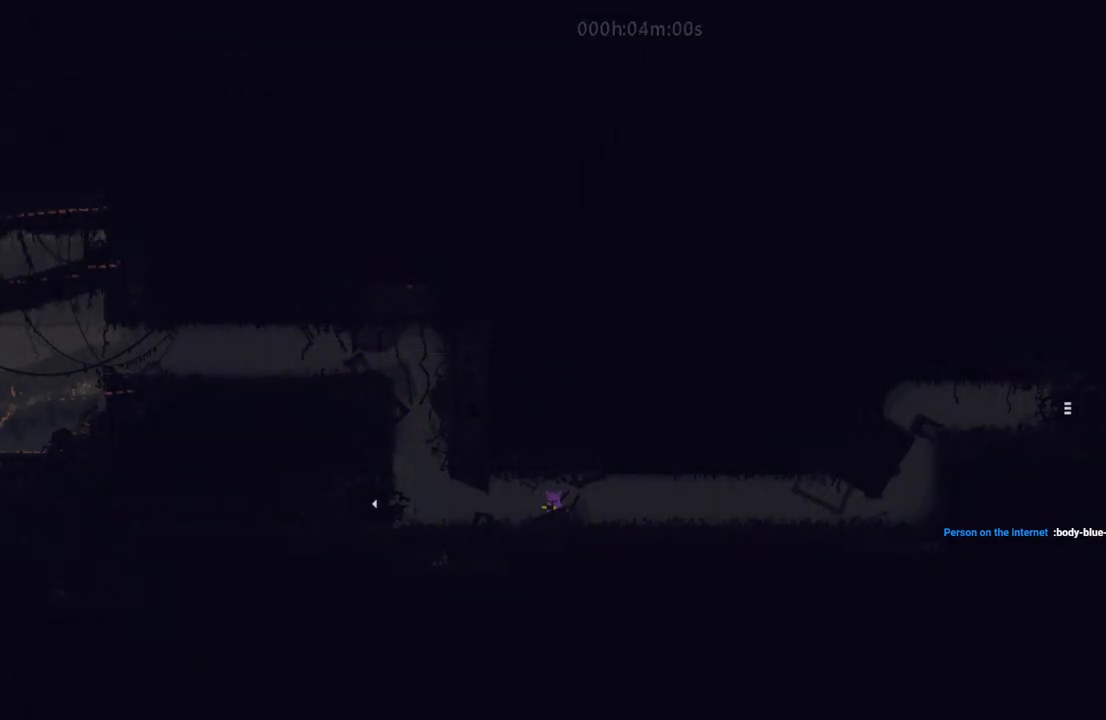
{"keys": ["l"], "events": []}
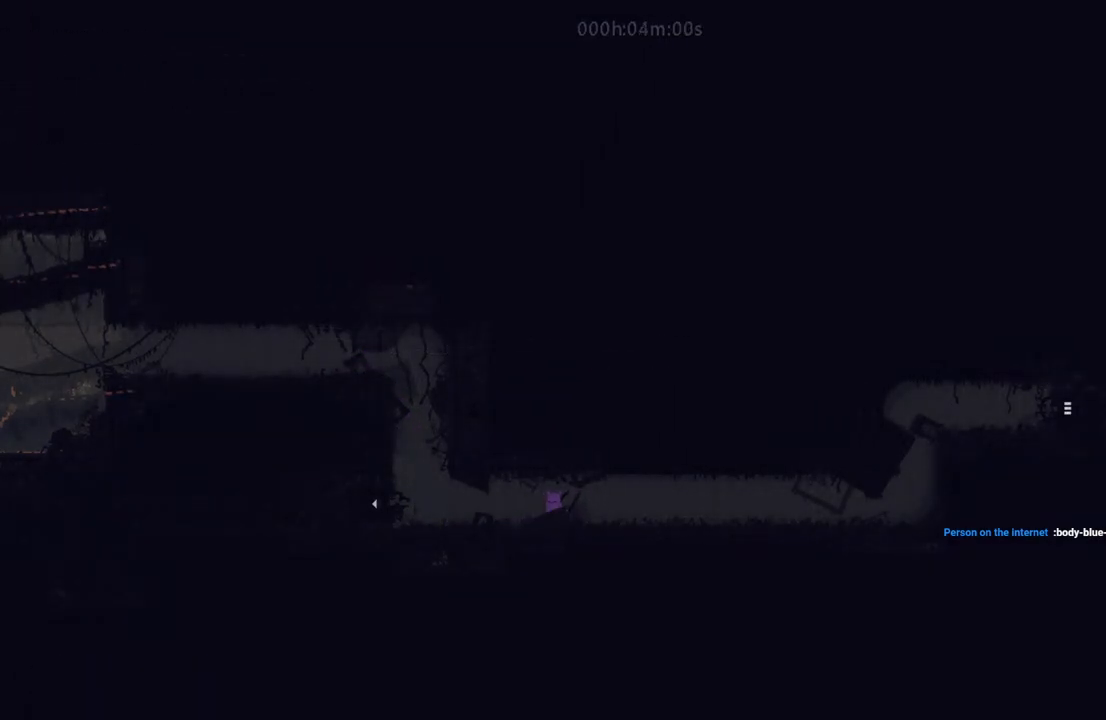
{"keys": [], "events": [[200, "left", "down"], [250, "l", "up"], [433, "left", "up"]]}
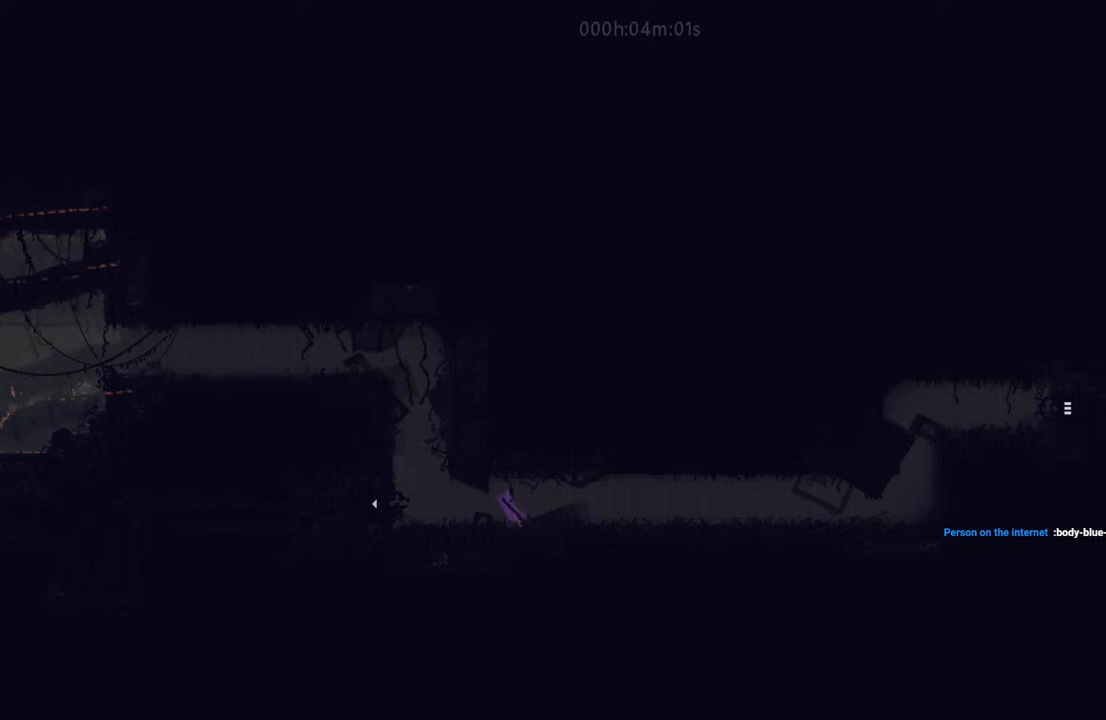
{"keys": ["left"], "events": [[67, "right", "down"], [267, "right", "up"], [300, "l", "down"], [417, "left", "down"], [483, "l", "up"]]}
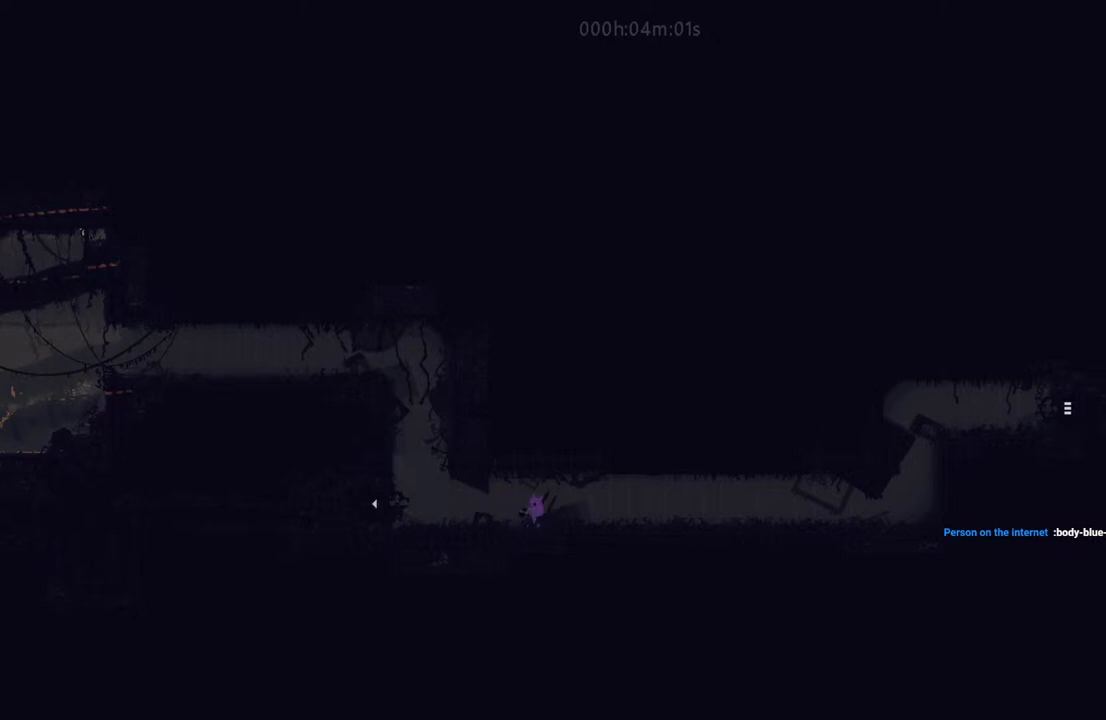
{"keys": ["left"], "events": []}
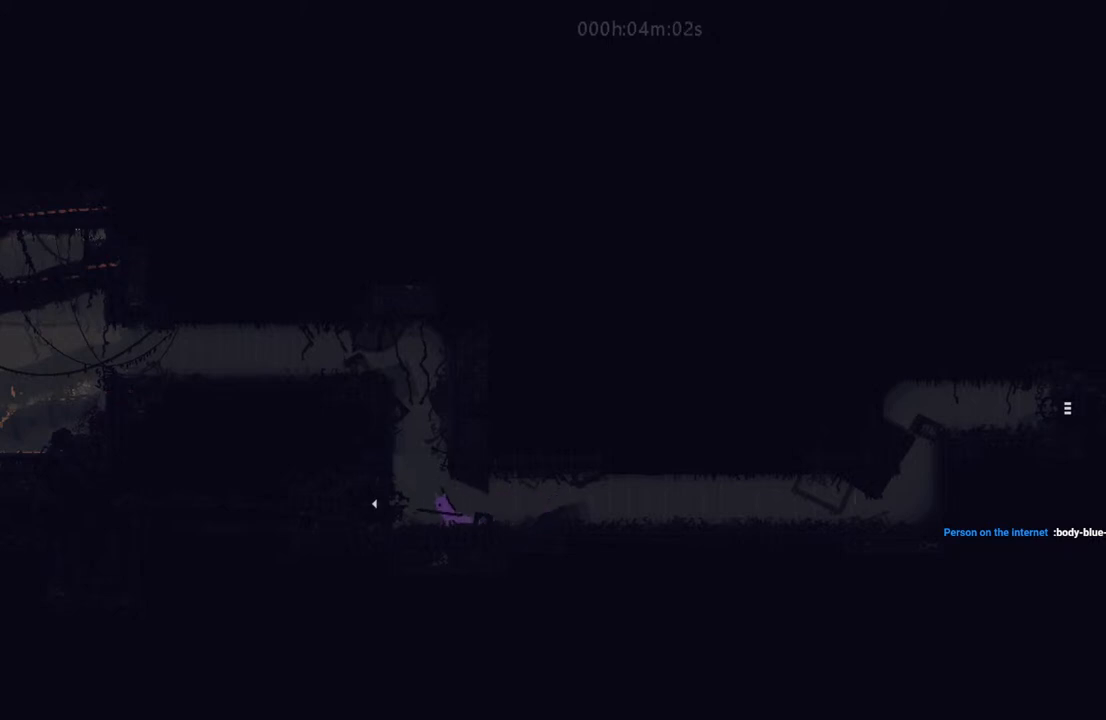
{"keys": ["left"], "events": [[183, "i", "down"], [217, "i", "up"]]}
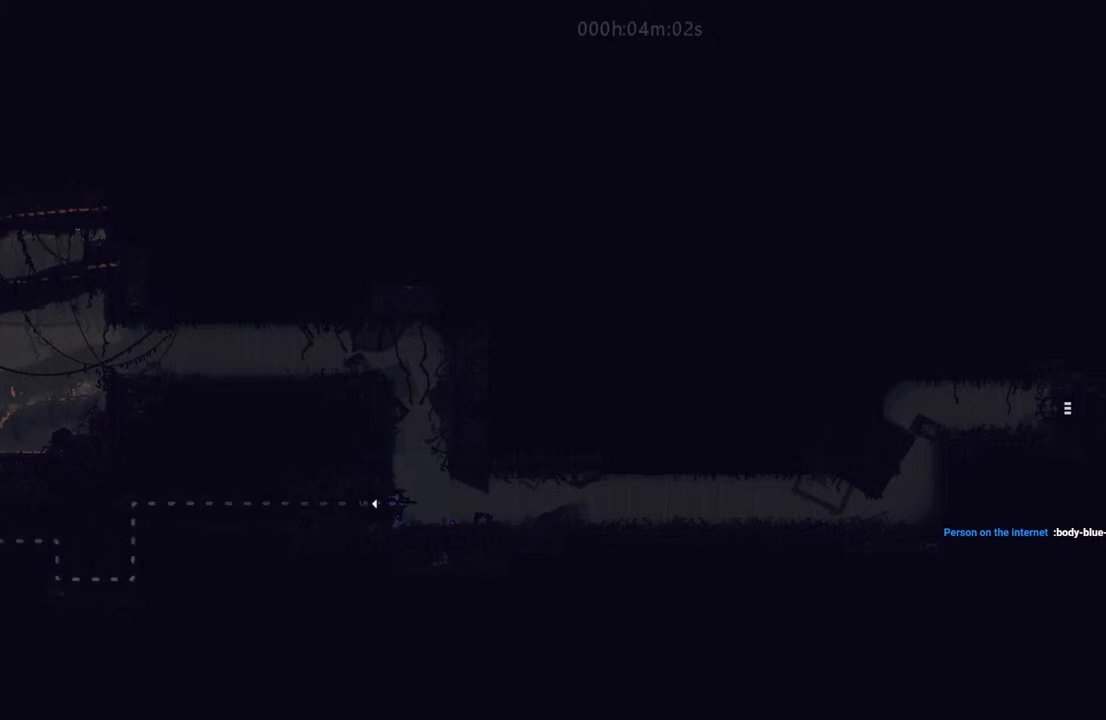
{"keys": ["left"], "events": []}
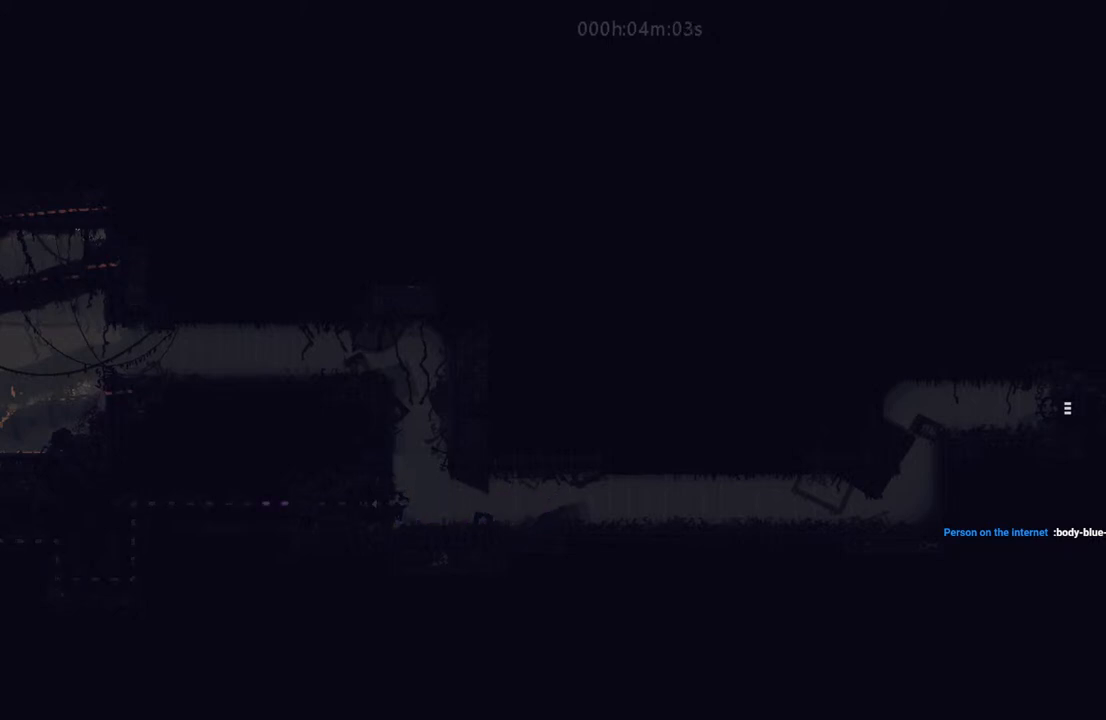
{"keys": ["left"], "events": []}
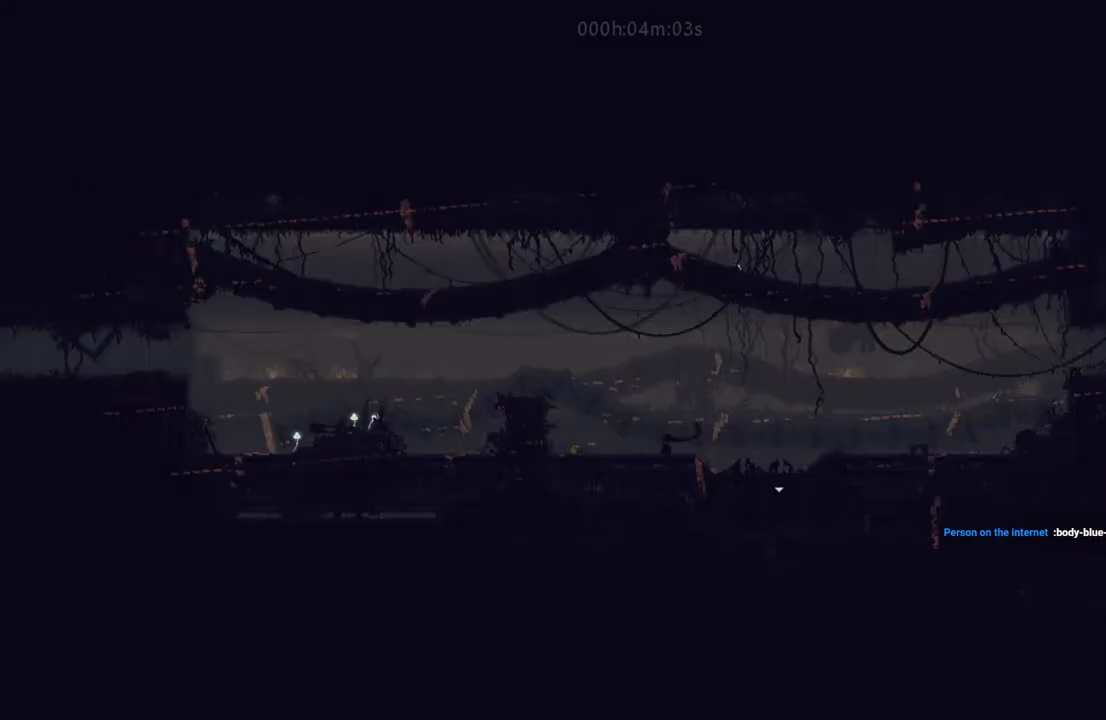
{"keys": ["left"], "events": []}
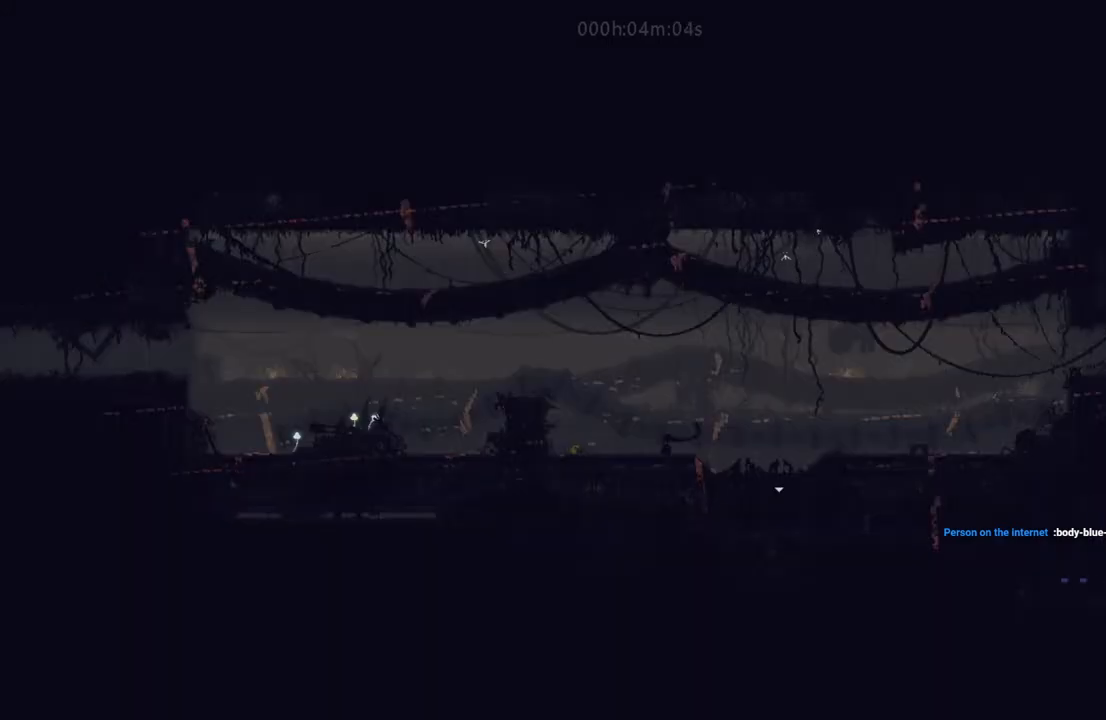
{"keys": ["left"], "events": []}
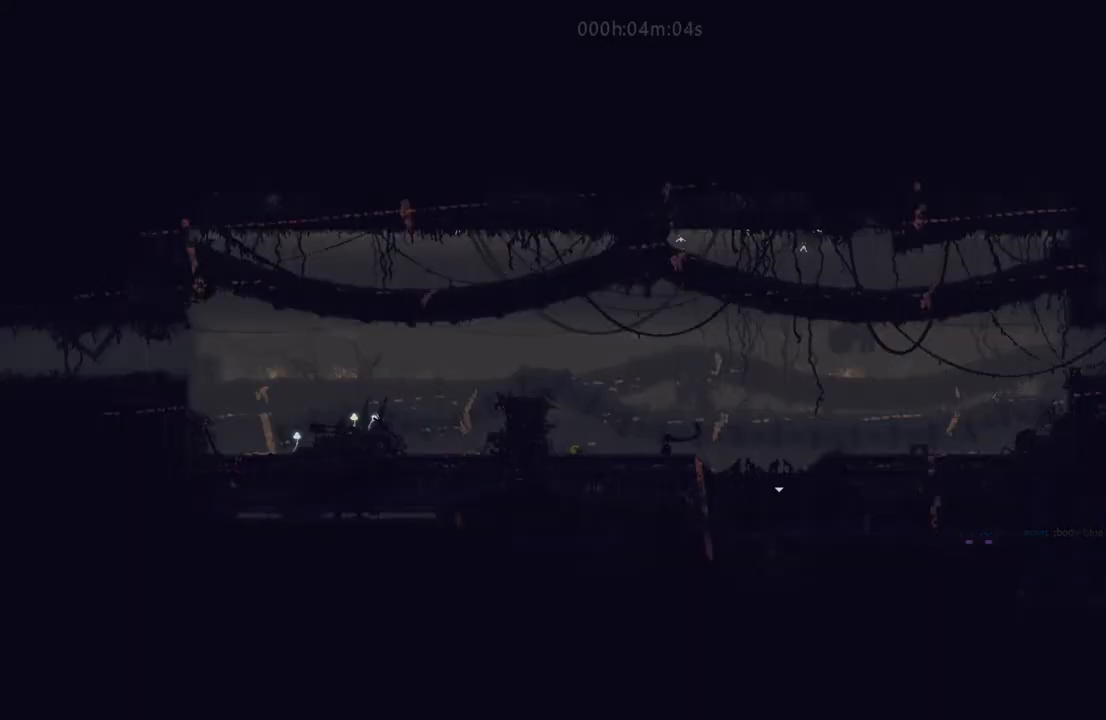
{"keys": ["left"], "events": []}
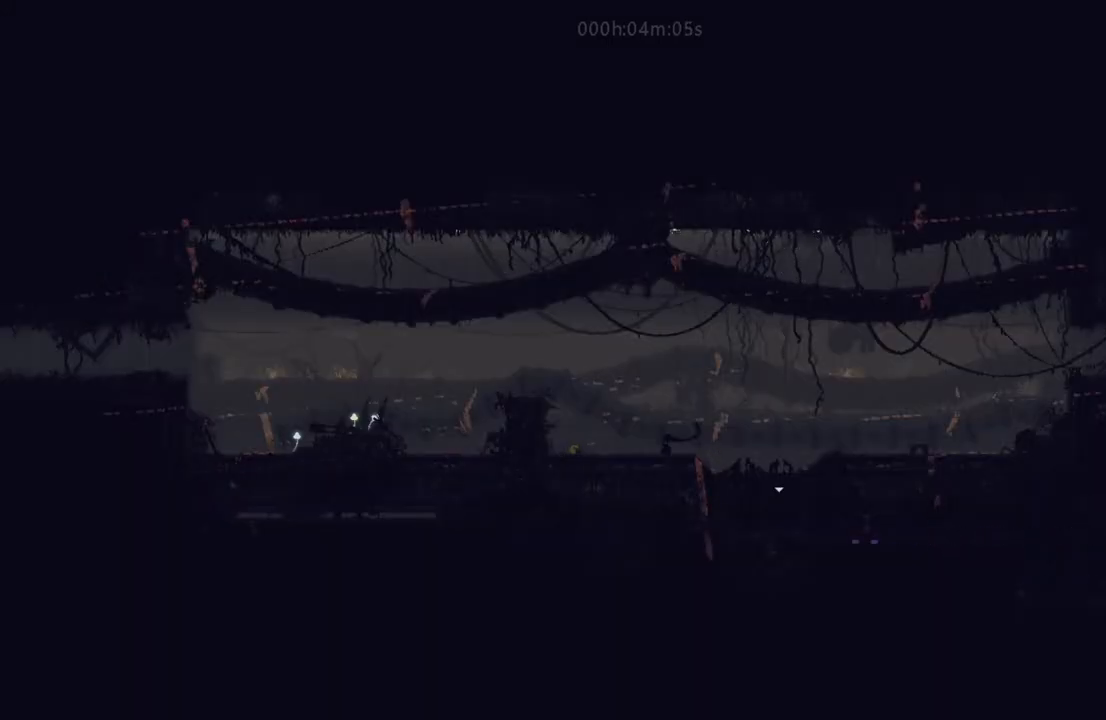
{"keys": ["i", "up"], "events": [[383, "i", "down"], [383, "left", "up"], [383, "up", "down"]]}
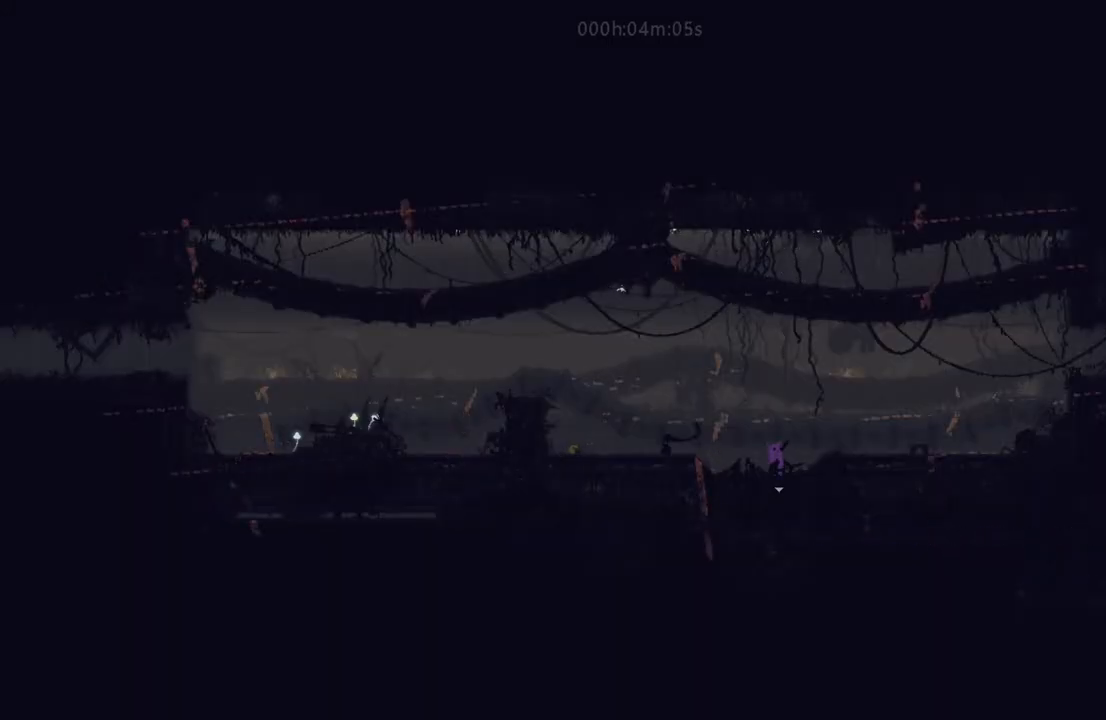
{"keys": ["left"], "events": [[33, "left", "down"], [50, "i", "up"], [83, "up", "up"], [333, "i", "down"], [483, "i", "up"]]}
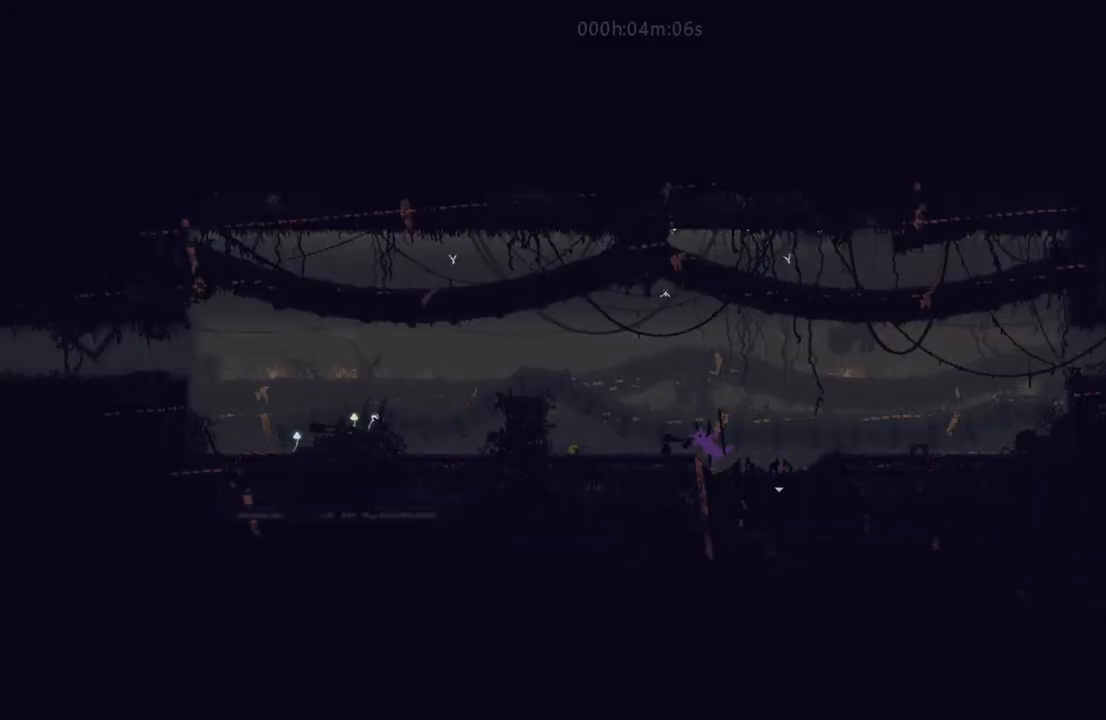
{"keys": ["left"], "events": []}
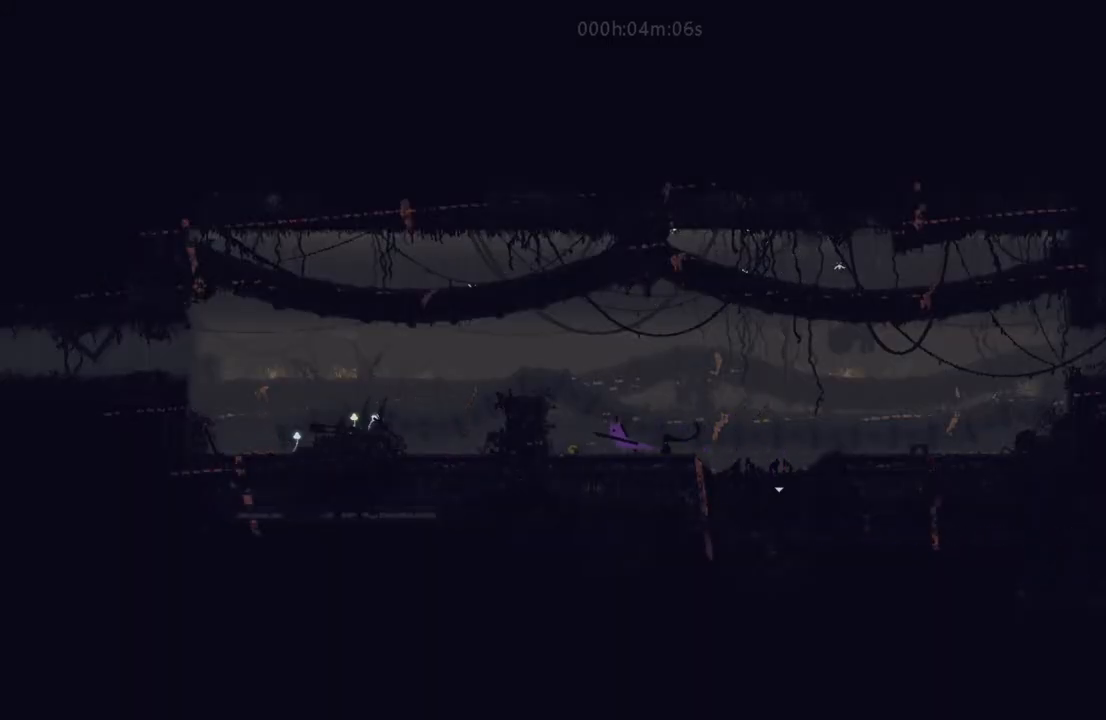
{"keys": [], "events": [[133, "left", "up"]]}
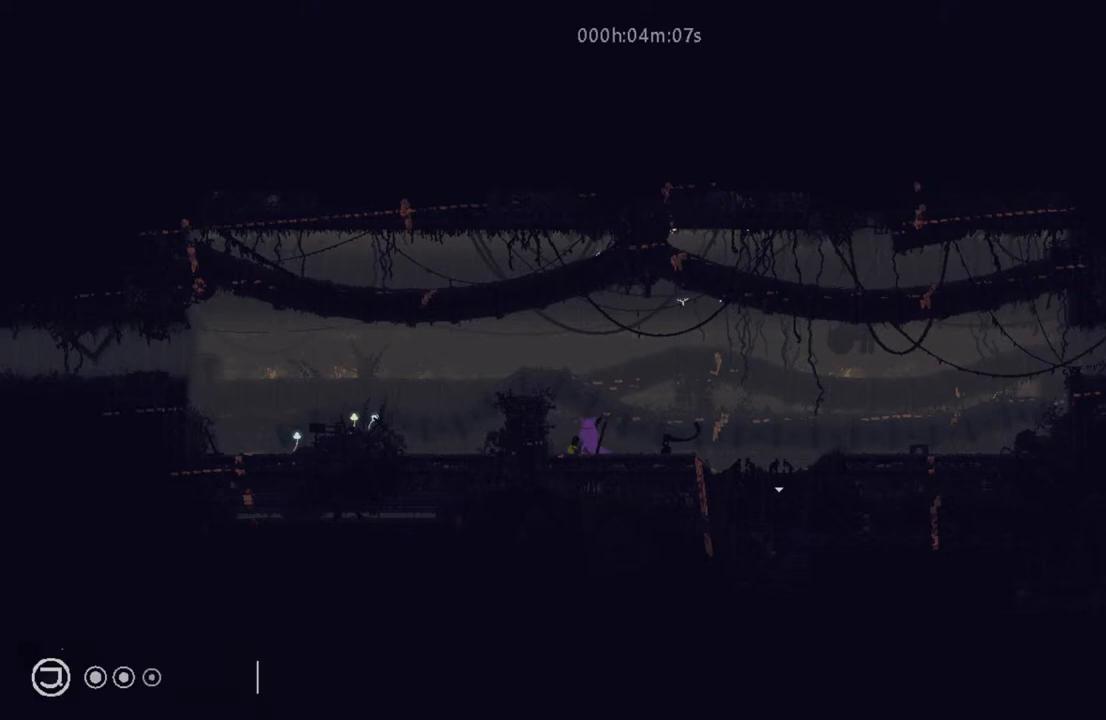
{"keys": [], "events": []}
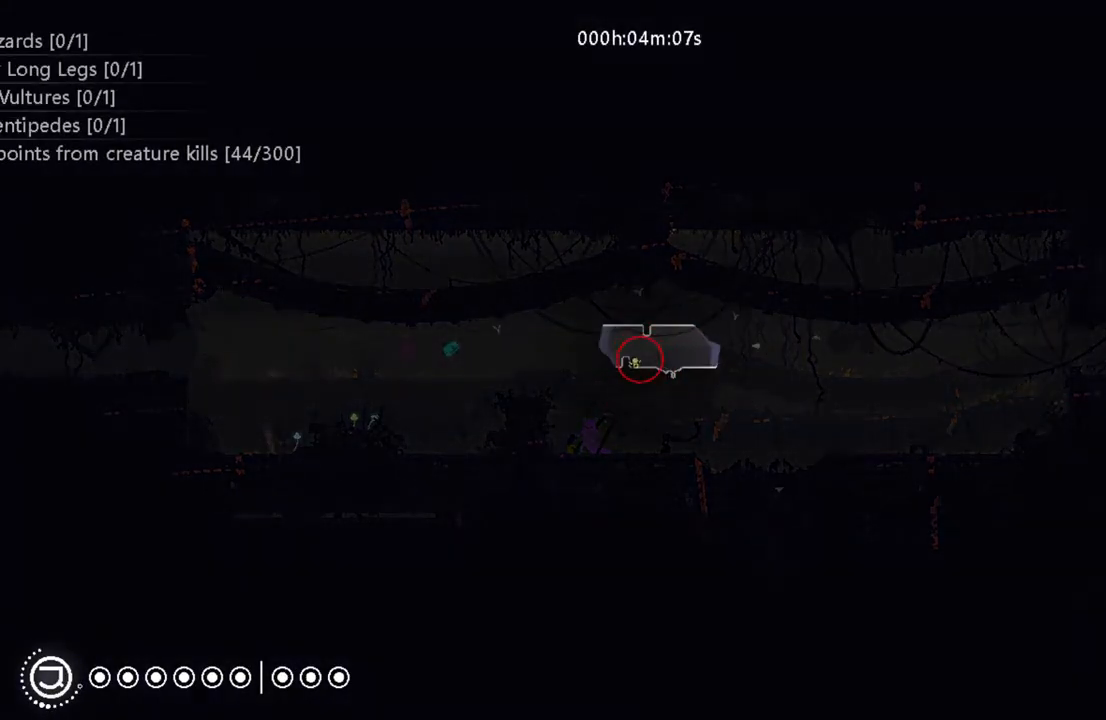
{"keys": ["i", "left"], "events": [[317, "left", "down"], [400, "i", "down"]]}
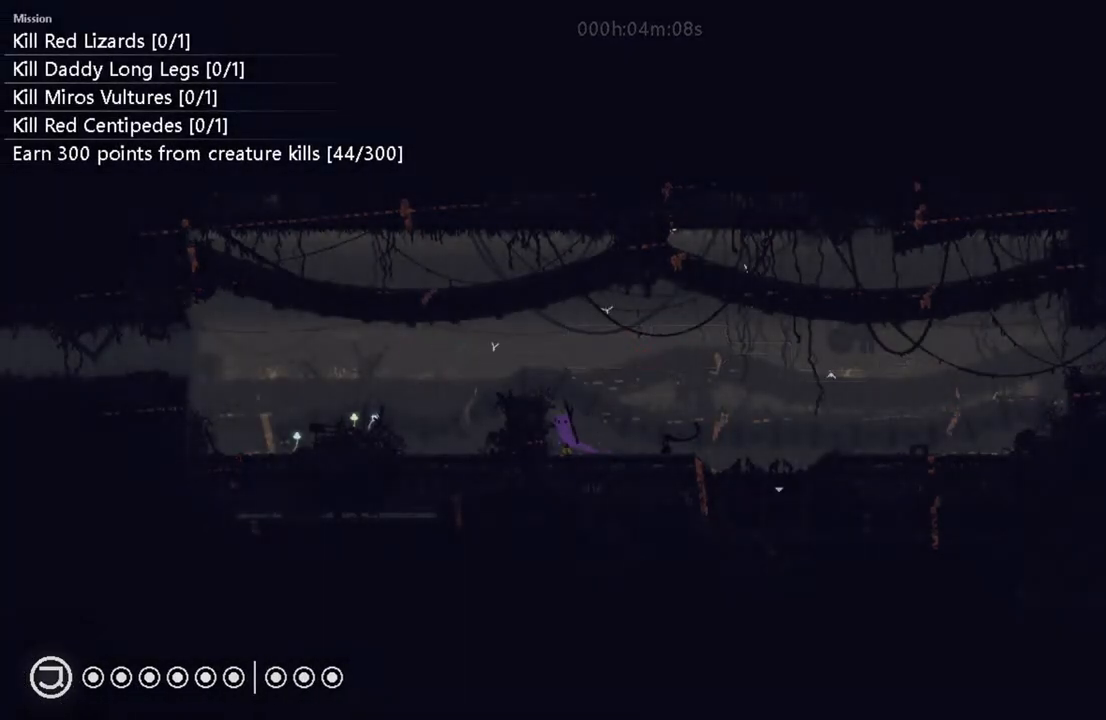
{"keys": ["left"], "events": [[233, "i", "up"]]}
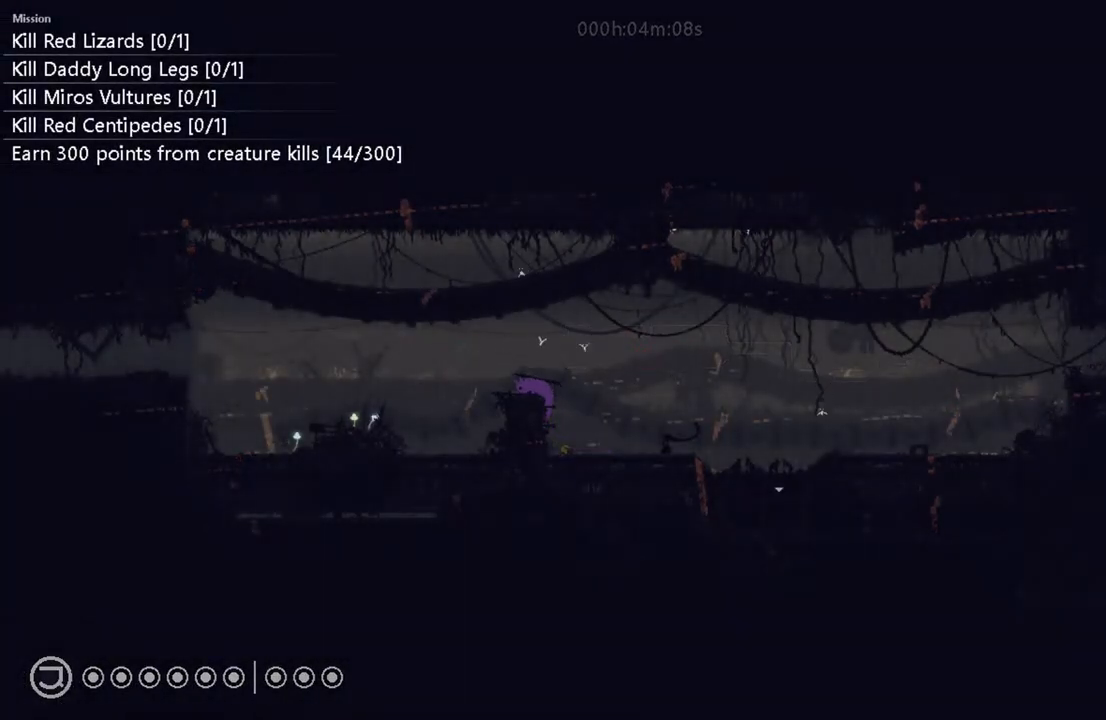
{"keys": ["left"], "events": [[117, "i", "down"], [317, "i", "up"]]}
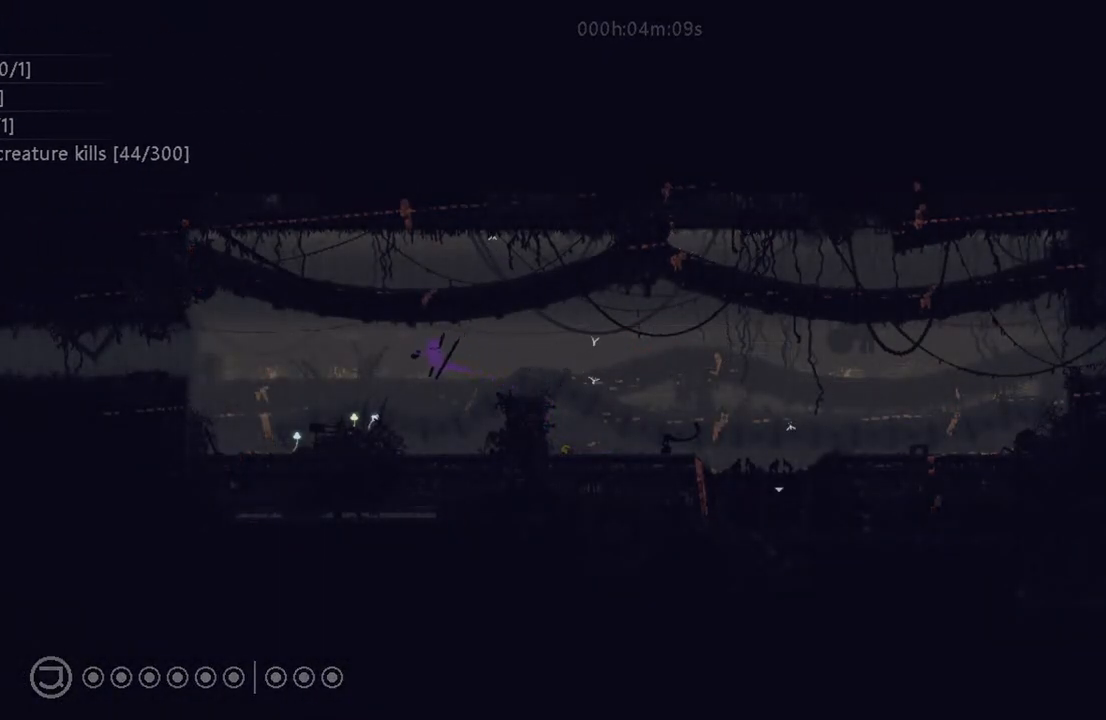
{"keys": ["left"], "events": [[150, "i", "down"], [300, "i", "up"]]}
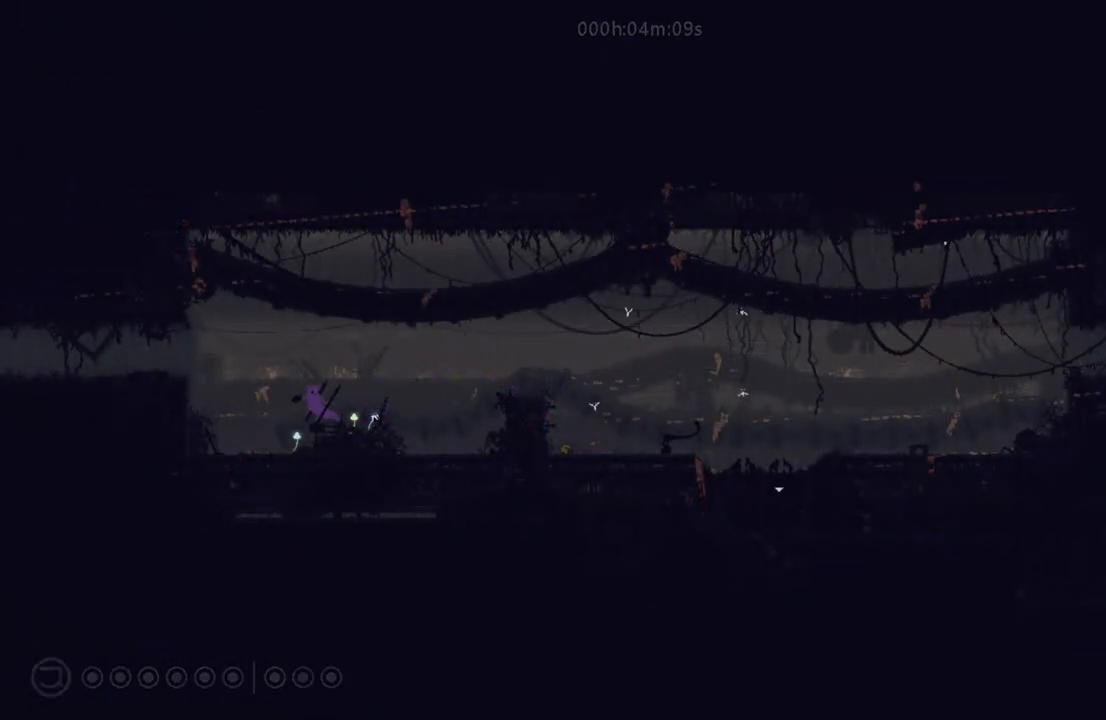
{"keys": ["left"], "events": [[233, "i", "down"], [433, "i", "up"]]}
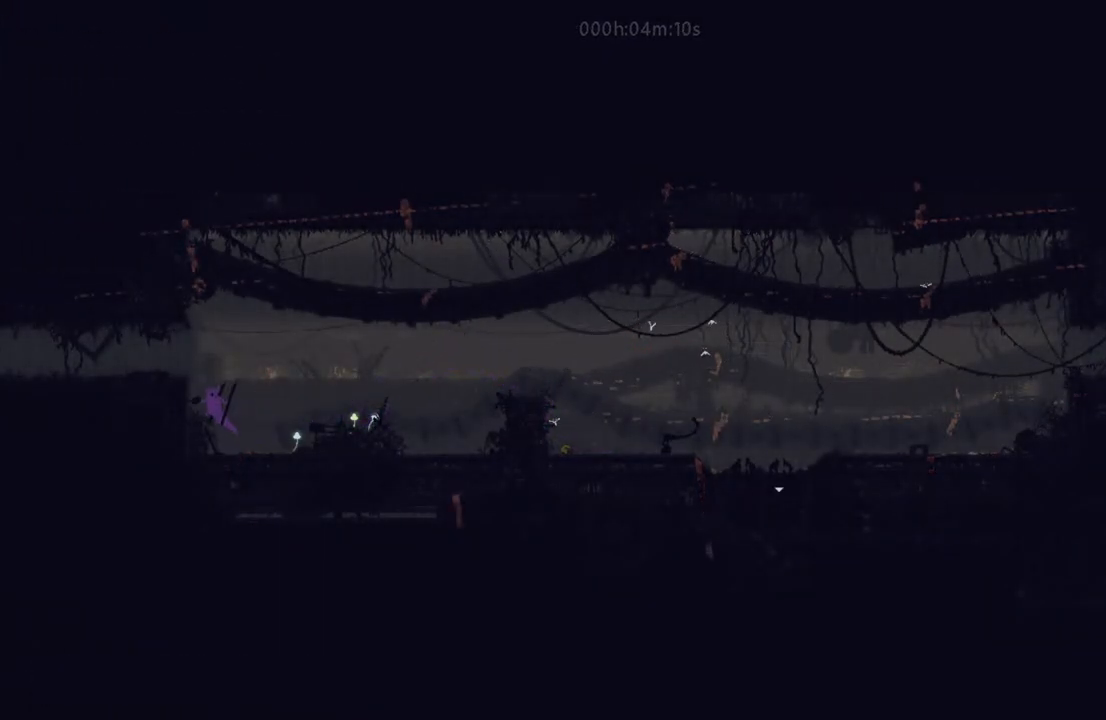
{"keys": [], "events": [[150, "left", "up"]]}
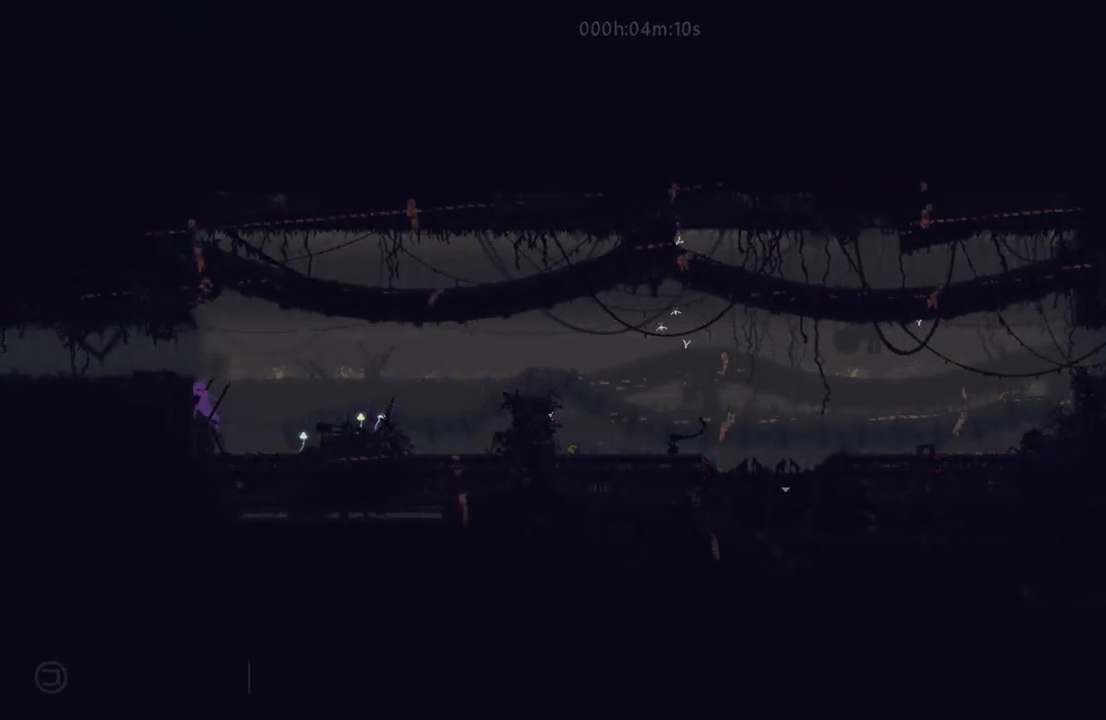
{"keys": [], "events": []}
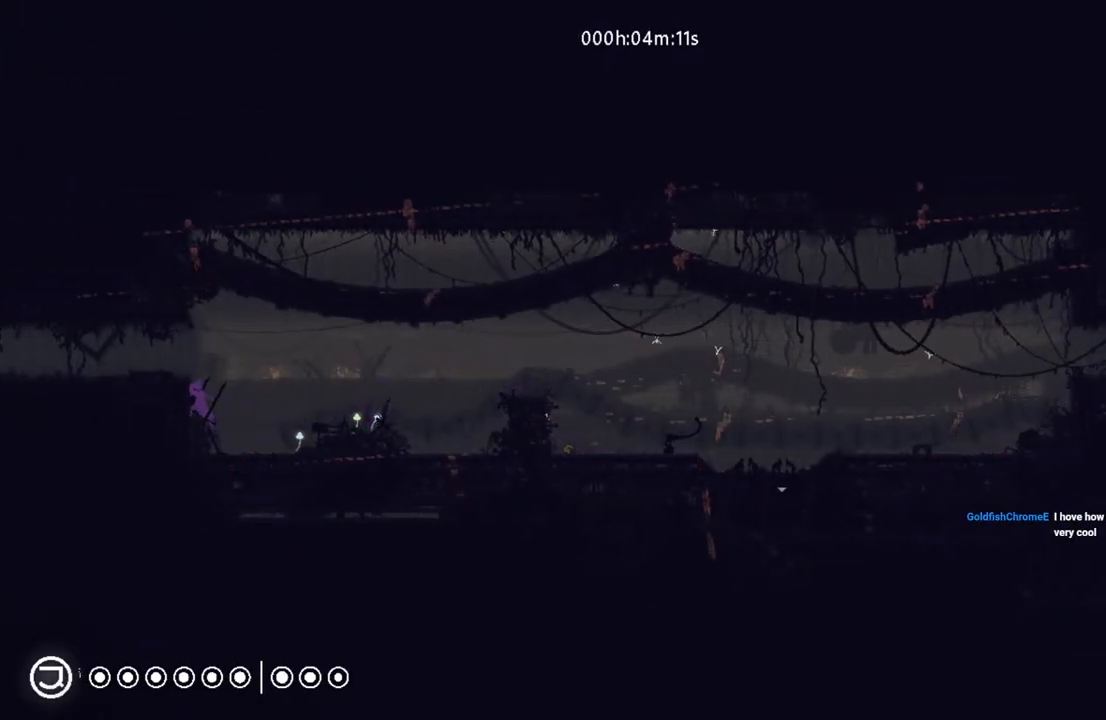
{"keys": ["i", "left"], "events": [[350, "left", "down"], [417, "i", "down"]]}
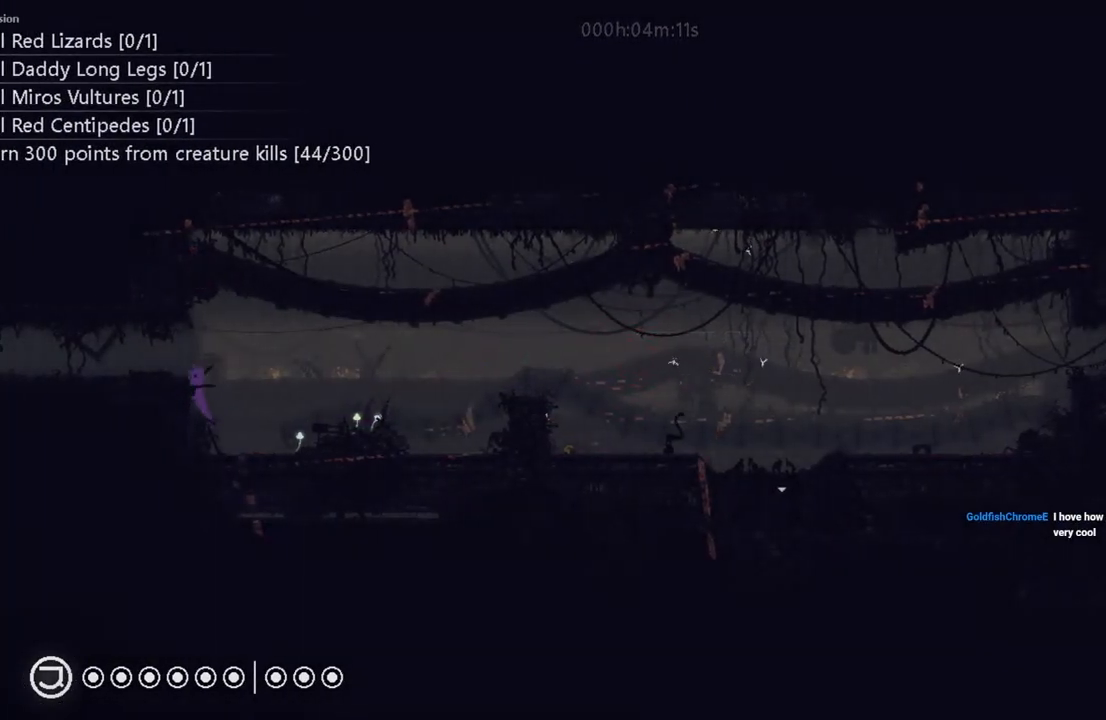
{"keys": ["left"], "events": [[83, "i", "up"]]}
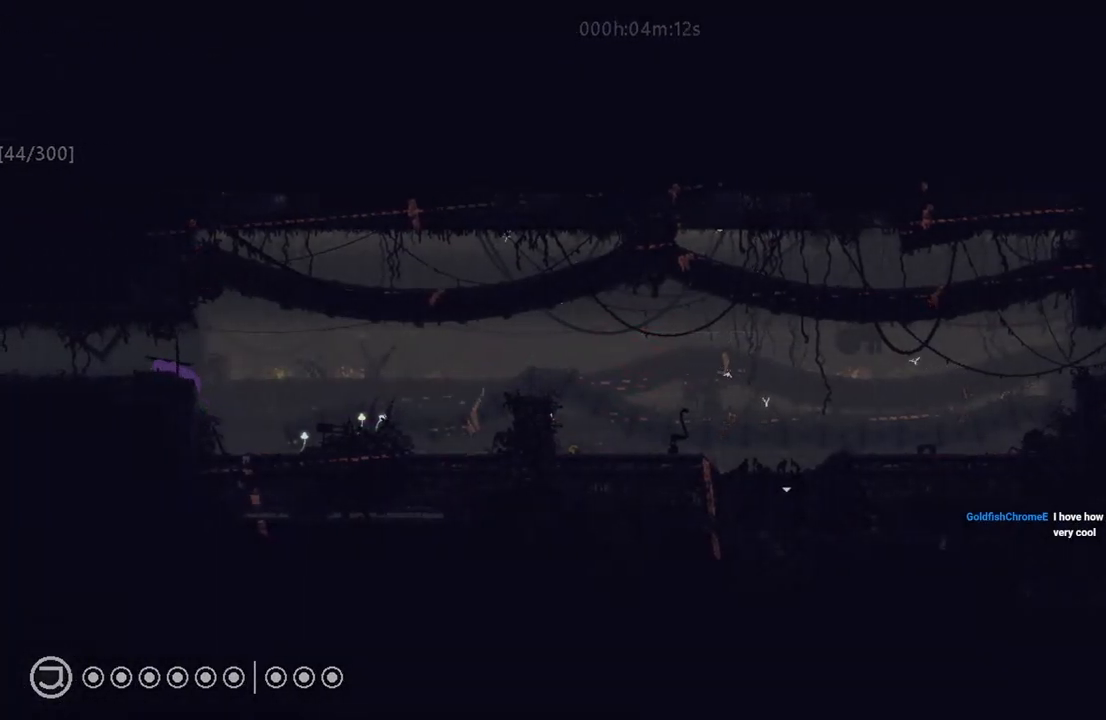
{"keys": ["left"], "events": [[333, "i", "down"], [433, "i", "up"]]}
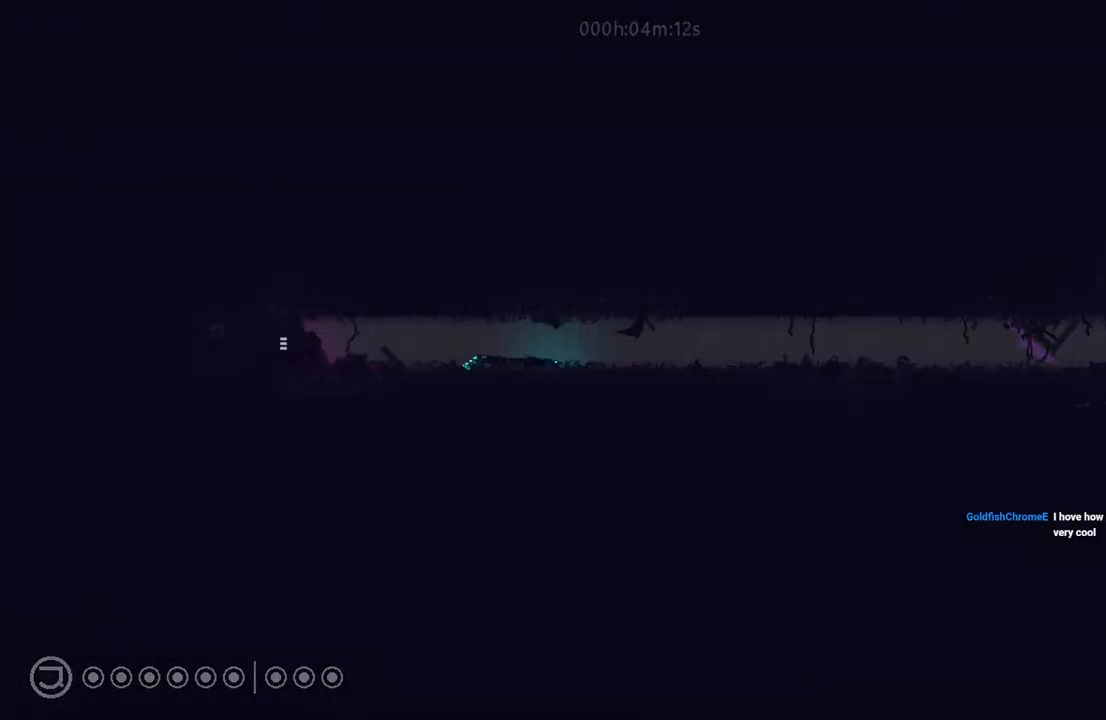
{"keys": ["down", "i", "left"], "events": [[400, "down", "down"], [433, "i", "down"]]}
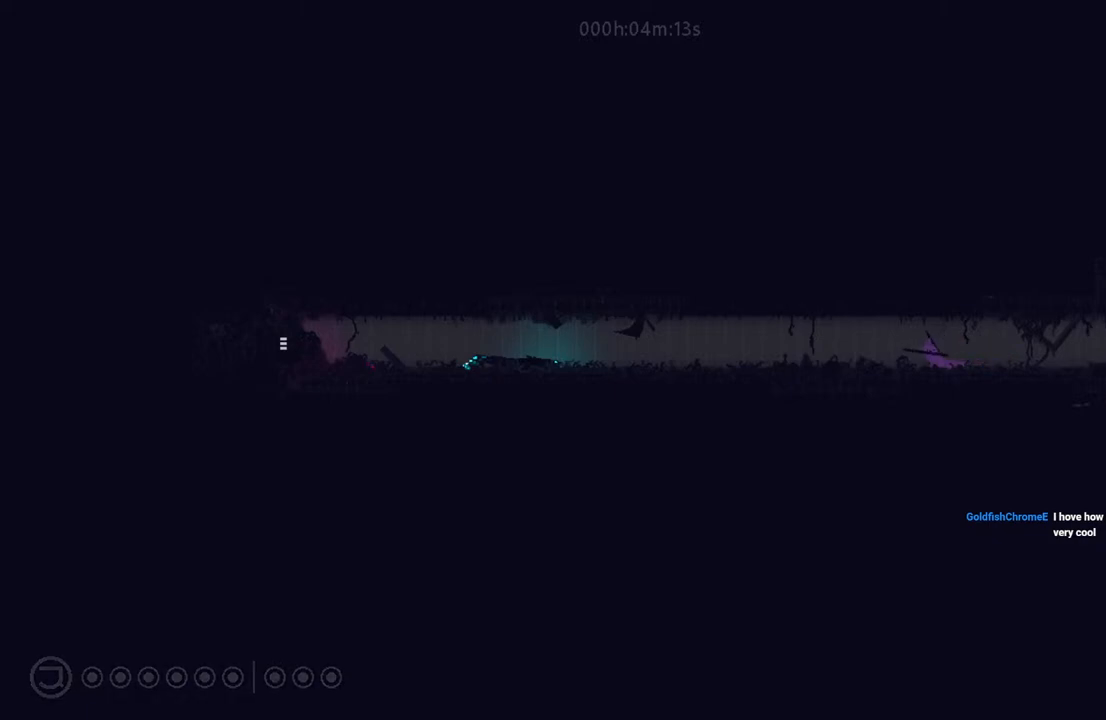
{"keys": ["down", "left"], "events": [[17, "i", "up"], [67, "down", "up"], [300, "i", "down"], [350, "down", "down"], [383, "i", "up"]]}